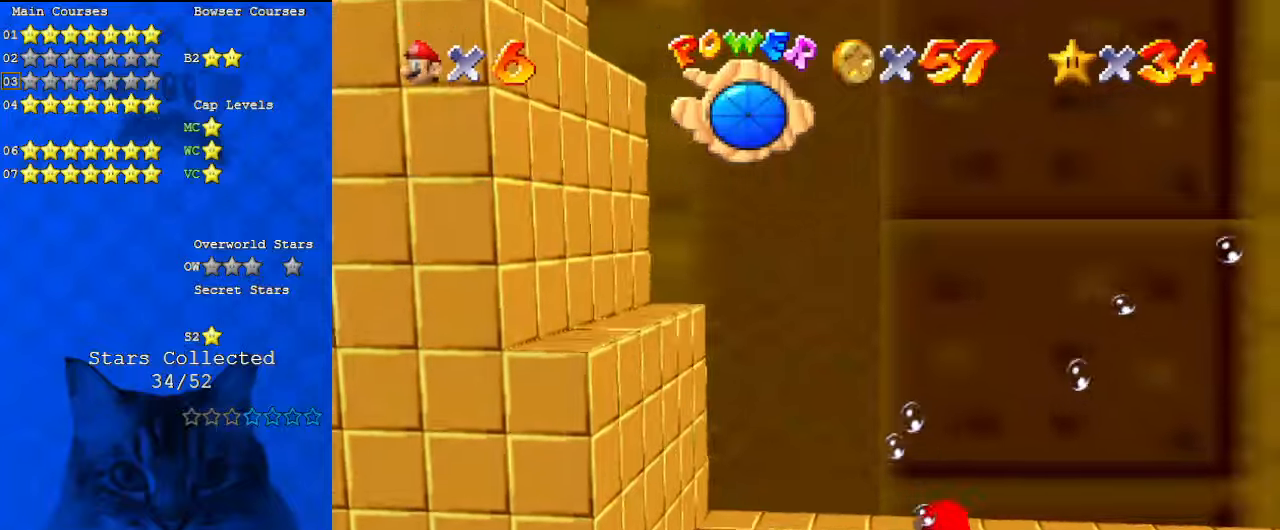
Gameplay with keyboard; each line is a JSON object with the keys held at the frame after it. "events" lists presses ("down") and releases ("up") of "a", "c", "ctrl", "d", "down", "left", "return", "right", "s", "shift", "up", "w", "x" and "y" between this image and that frame as [ms after this image, input, new state], when the widget could be followed in between. No other keys are recorded. Mouse input is not recorded.
{"keys": ["right"], "events": []}
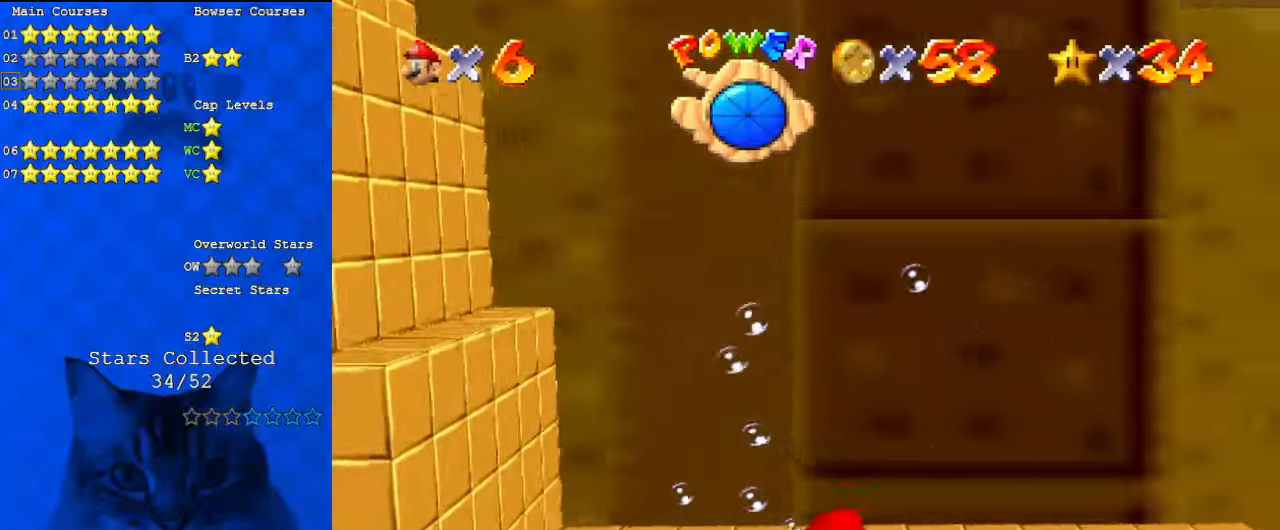
{"keys": ["right"], "events": [[133, "d", "down"], [300, "d", "up"]]}
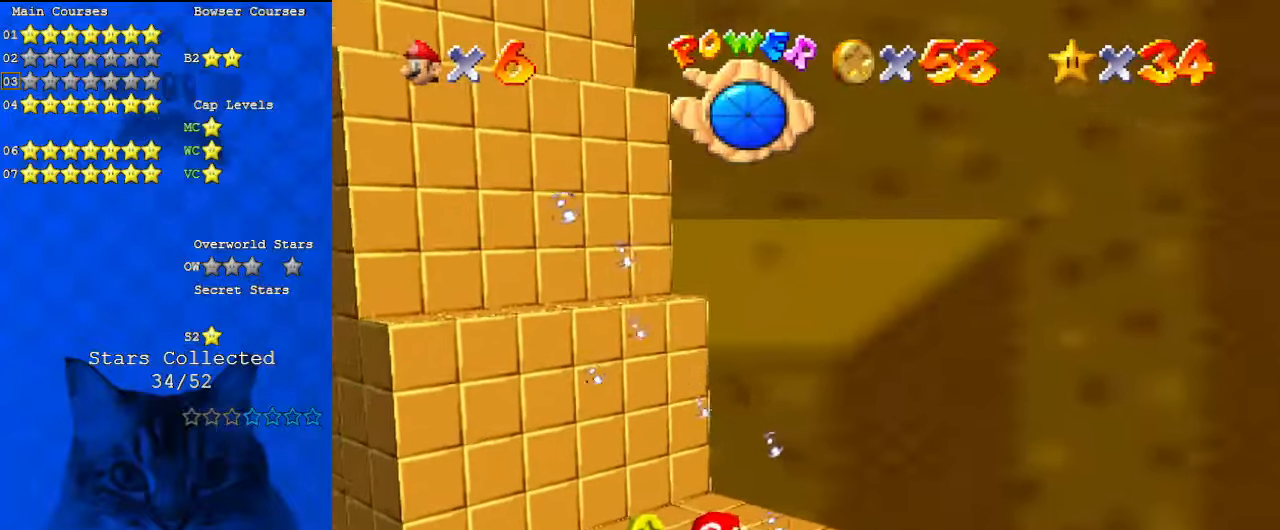
{"keys": ["right"], "events": []}
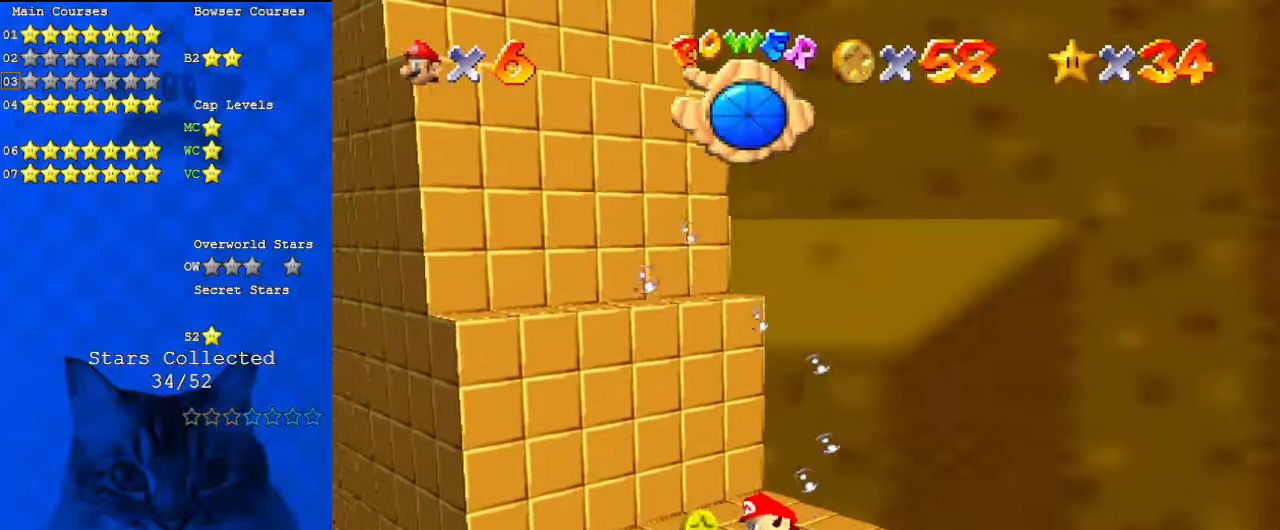
{"keys": ["right"], "events": [[67, "shift", "down"], [300, "shift", "up"]]}
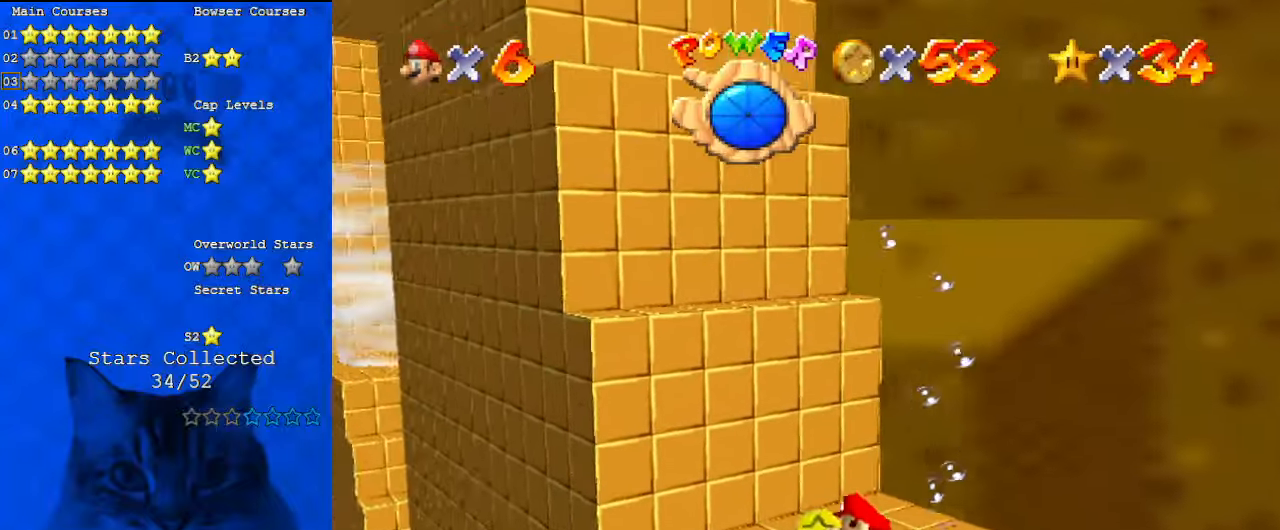
{"keys": ["down", "shift"], "events": [[267, "down", "down"], [300, "right", "up"], [400, "shift", "down"]]}
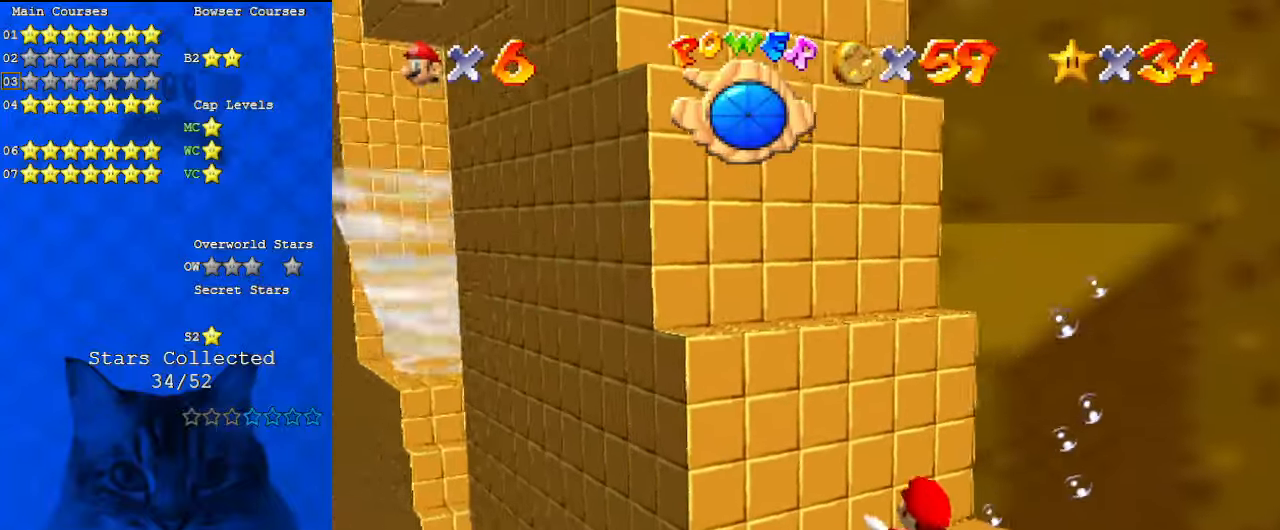
{"keys": ["down", "shift"], "events": [[100, "a", "down"], [100, "s", "down"], [233, "a", "up"], [233, "s", "up"], [267, "shift", "up"], [467, "shift", "down"]]}
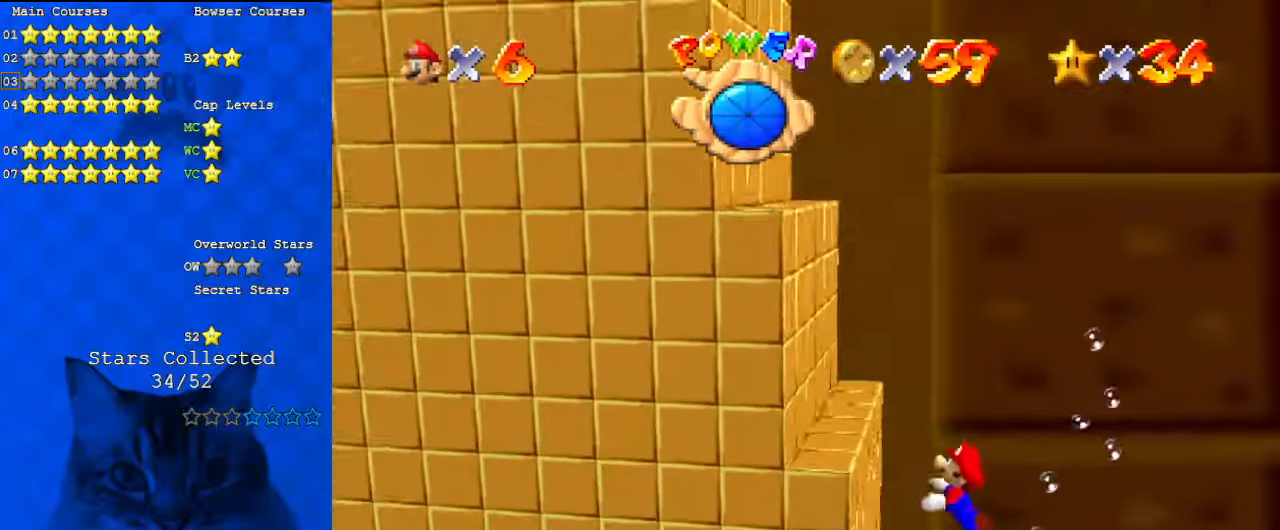
{"keys": ["down"], "events": [[367, "shift", "up"]]}
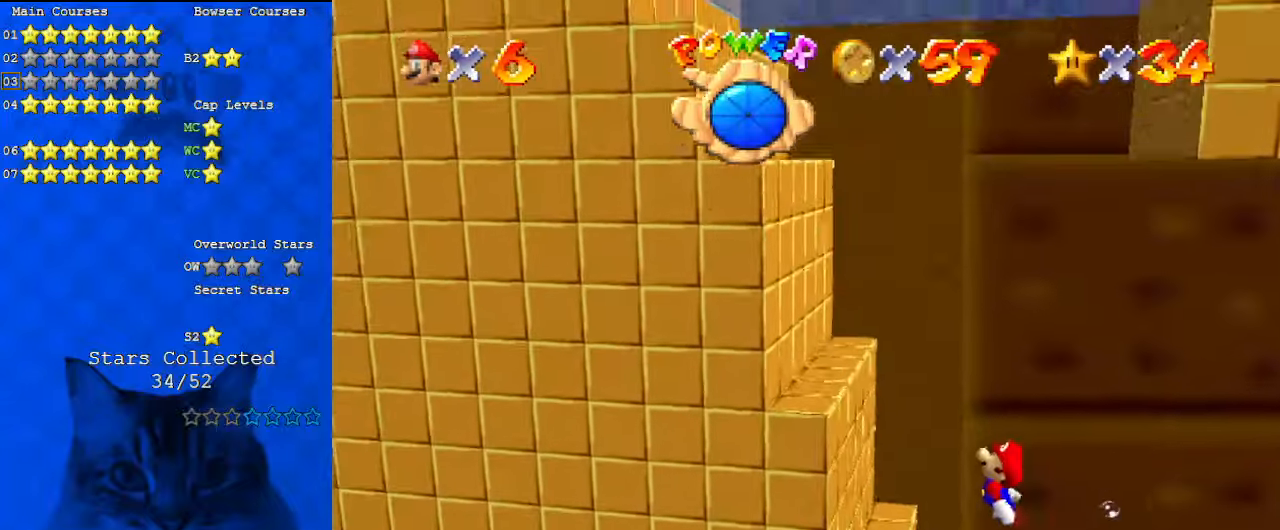
{"keys": ["down"], "events": [[100, "shift", "down"], [467, "shift", "up"]]}
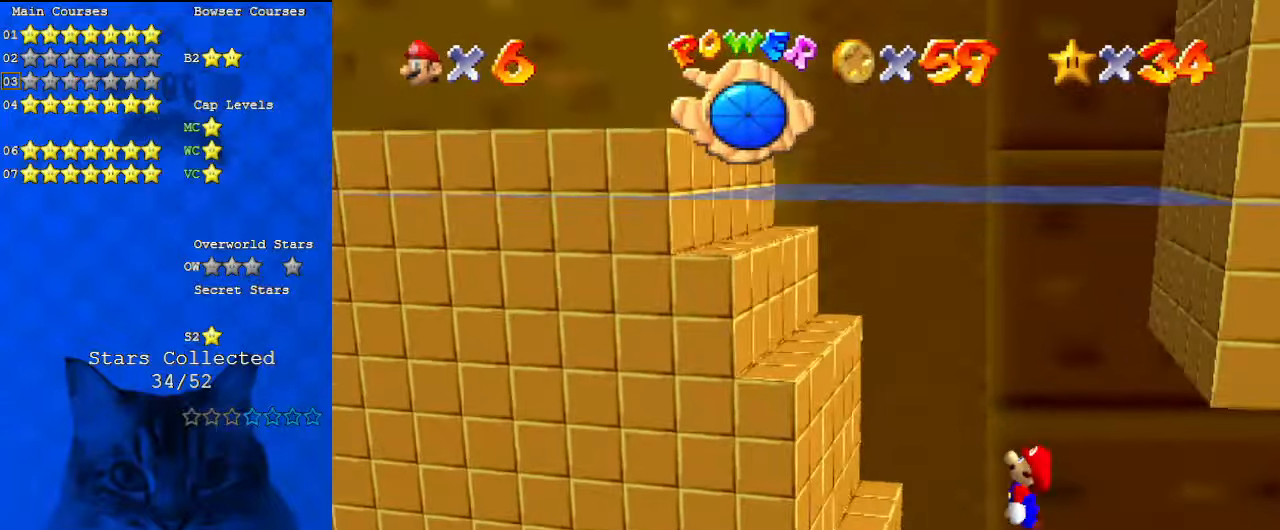
{"keys": ["d", "shift"], "events": [[300, "shift", "down"], [400, "down", "up"], [400, "left", "down"], [433, "d", "down"], [433, "left", "up"]]}
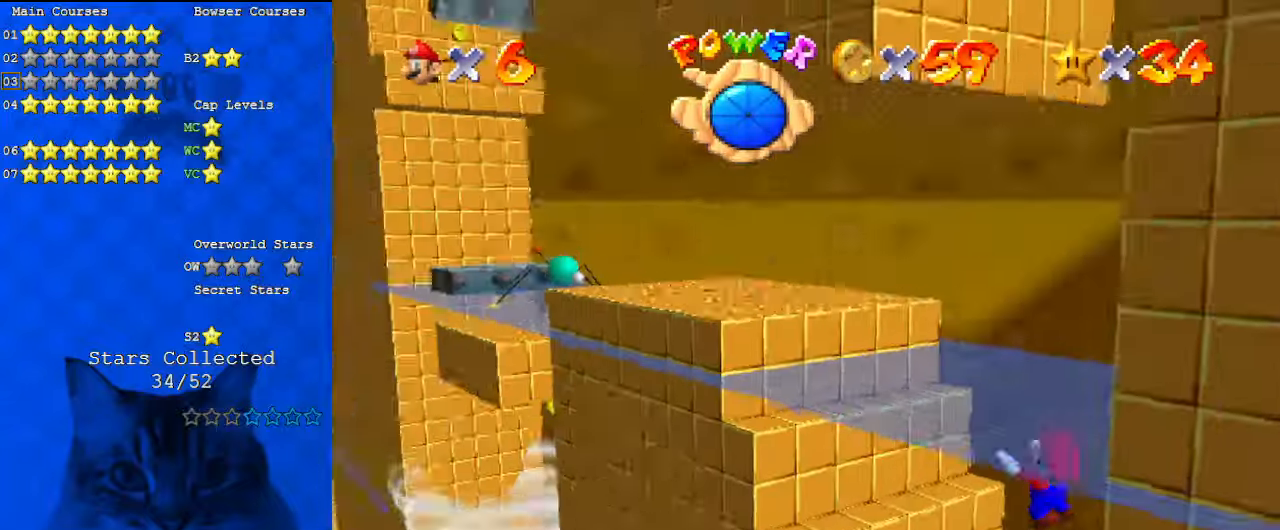
{"keys": [], "events": [[33, "shift", "up"], [67, "d", "up"], [133, "left", "down"], [433, "left", "up"]]}
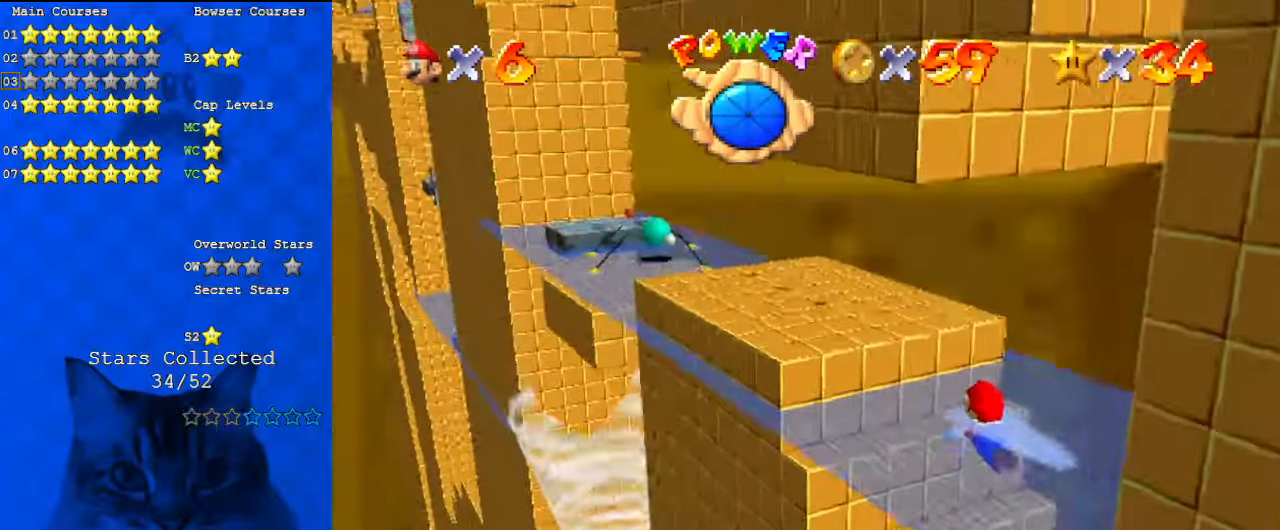
{"keys": [], "events": [[33, "down", "down"], [33, "shift", "down"], [133, "shift", "up"], [167, "down", "up"], [233, "shift", "down"], [300, "shift", "up"]]}
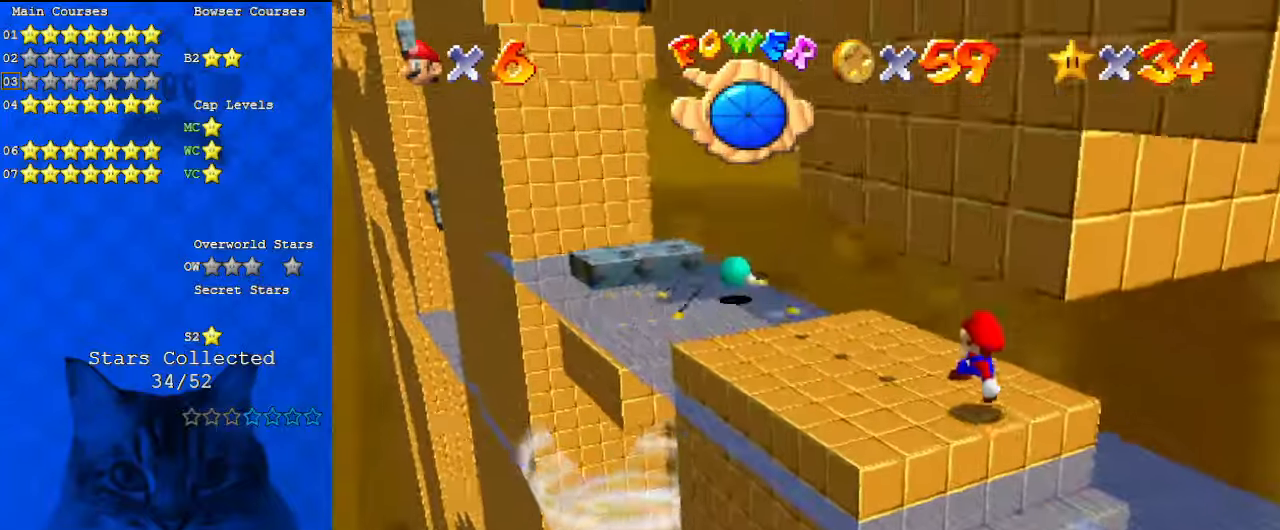
{"keys": [], "events": []}
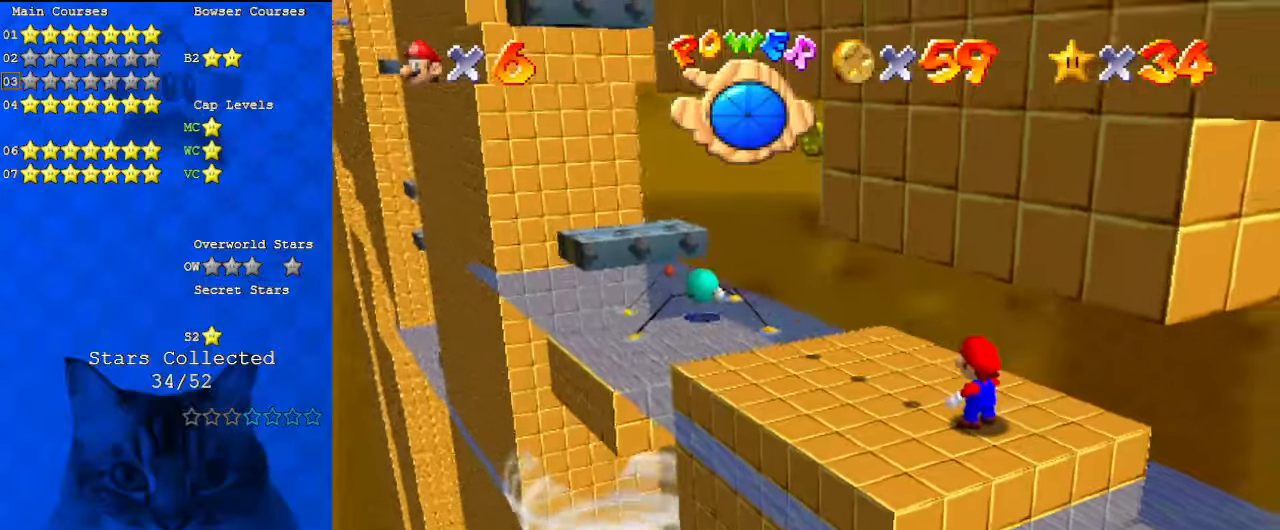
{"keys": [], "events": []}
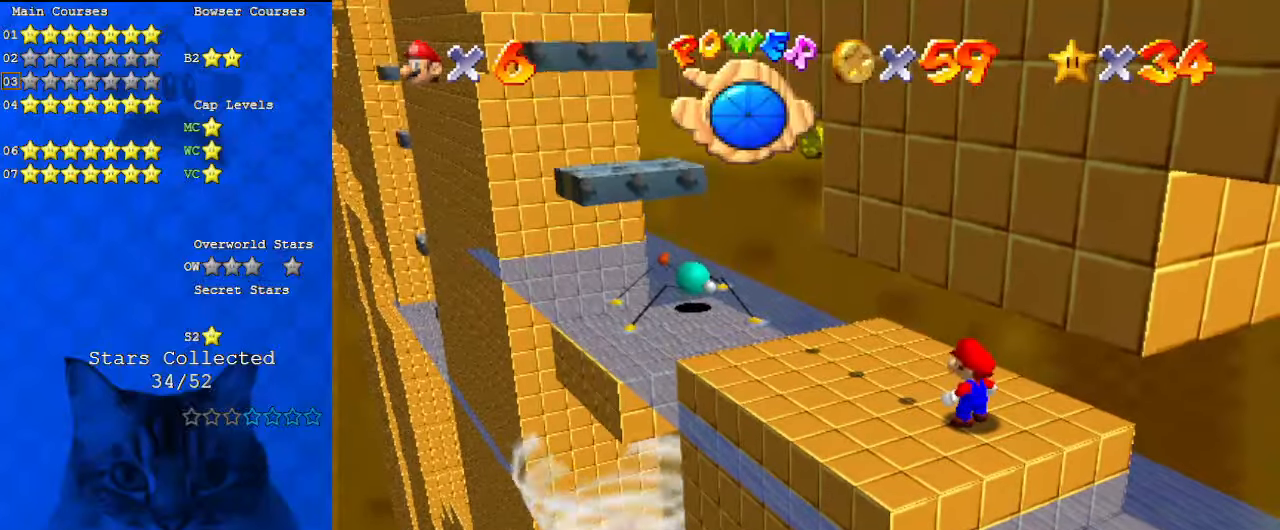
{"keys": [], "events": []}
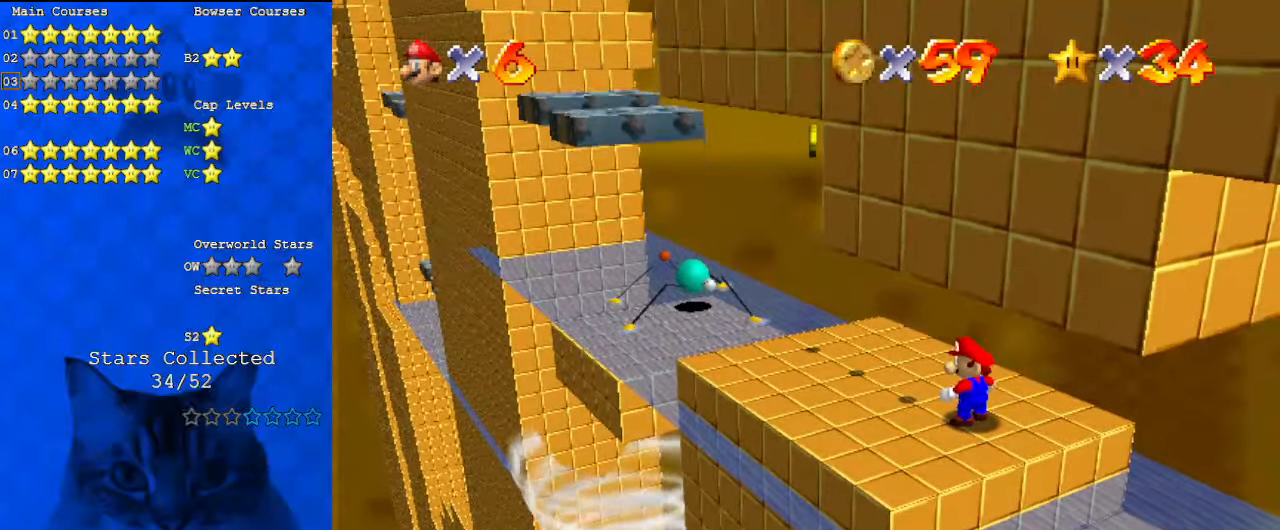
{"keys": [], "events": []}
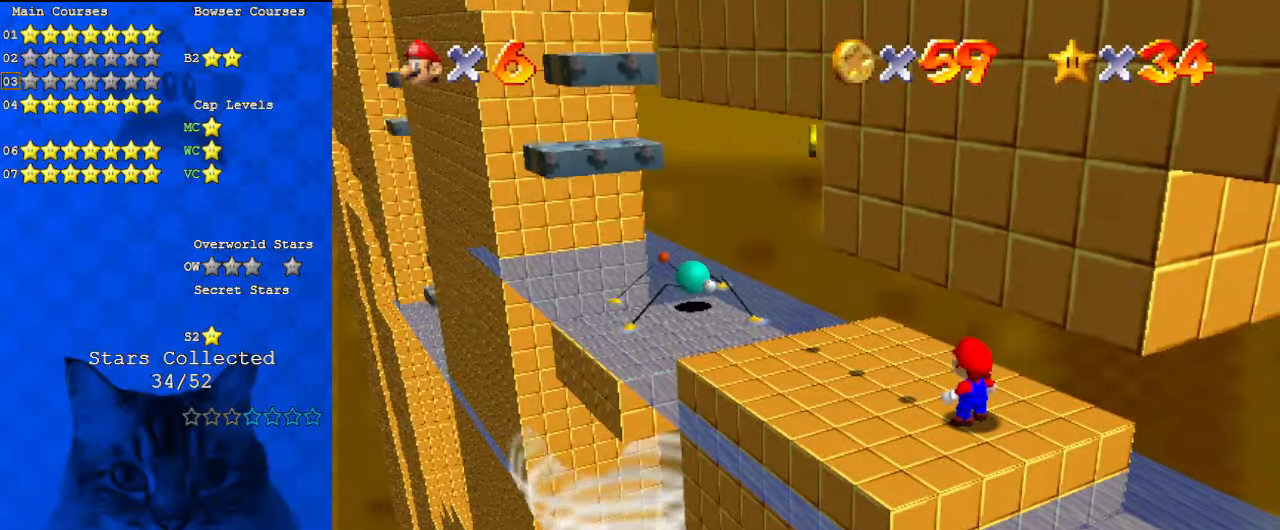
{"keys": ["return"], "events": [[433, "return", "down"]]}
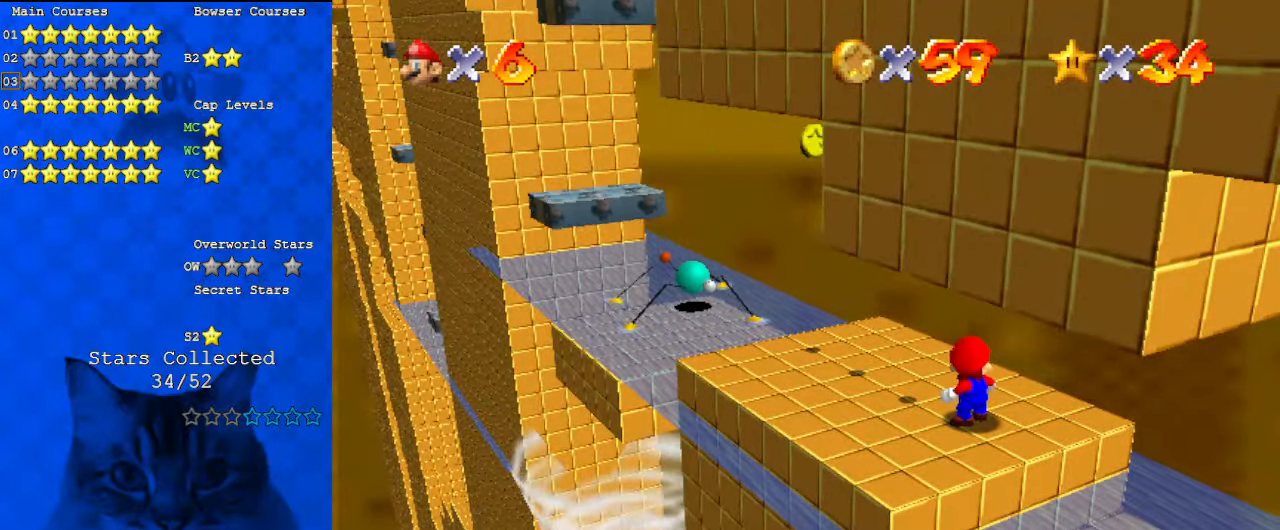
{"keys": [], "events": [[100, "return", "up"]]}
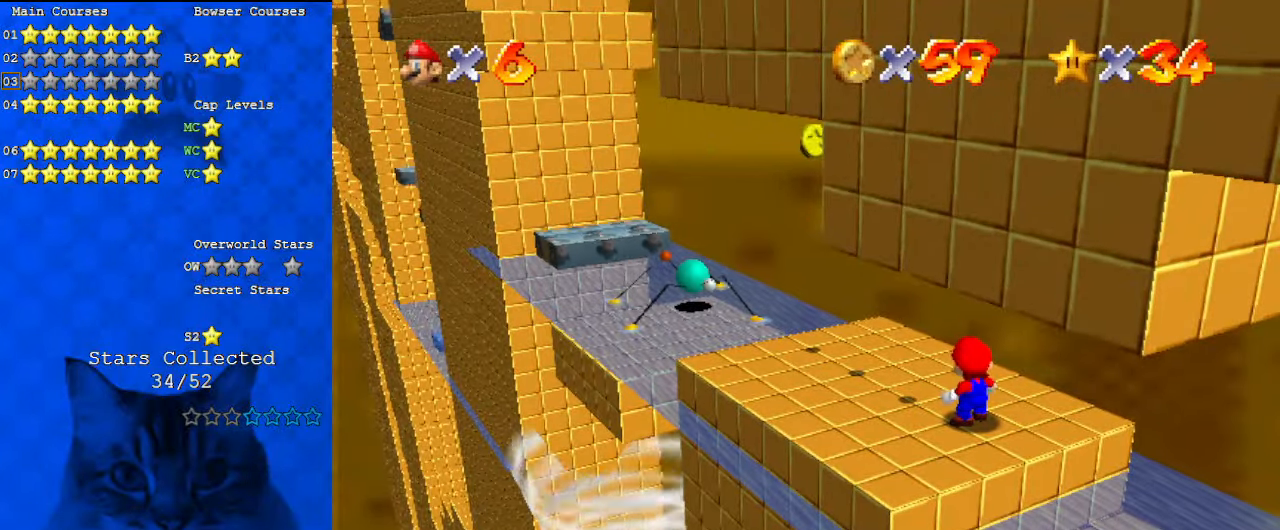
{"keys": [], "events": []}
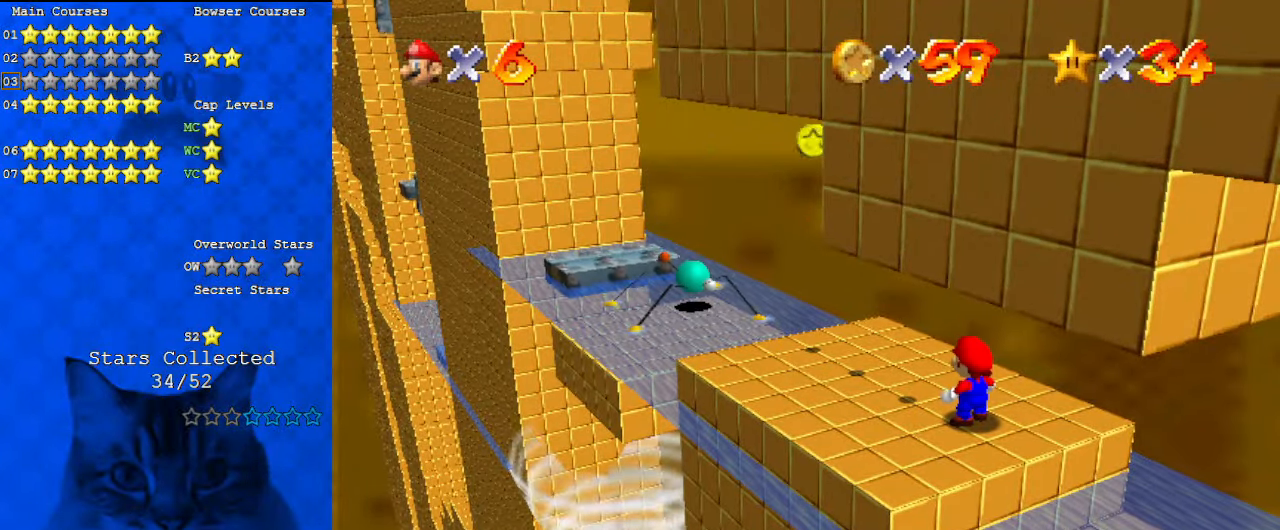
{"keys": [], "events": []}
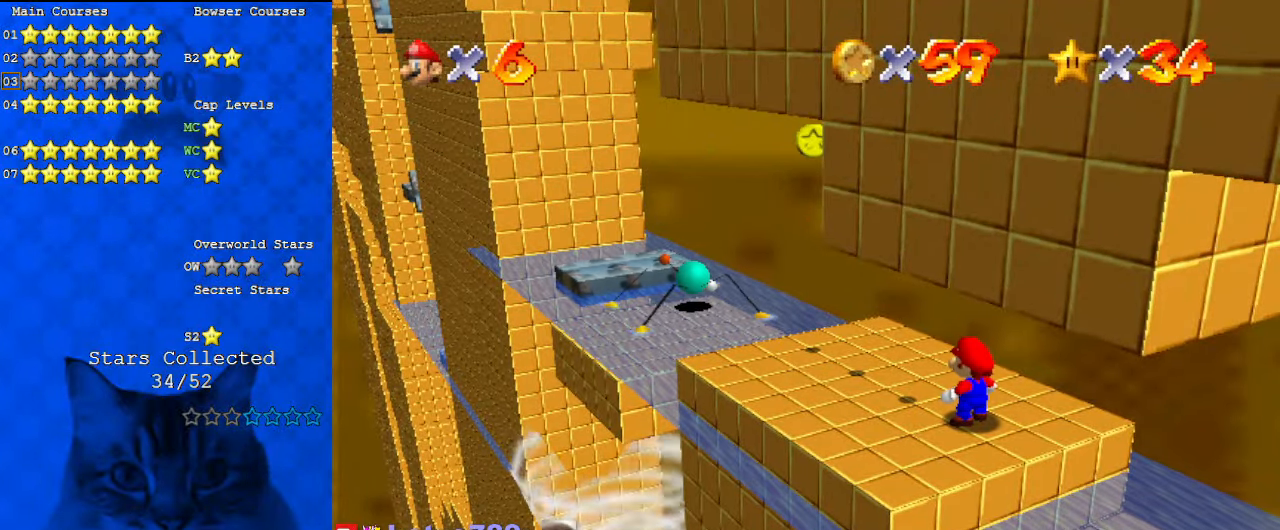
{"keys": [], "events": [[167, "s", "down"], [233, "s", "up"]]}
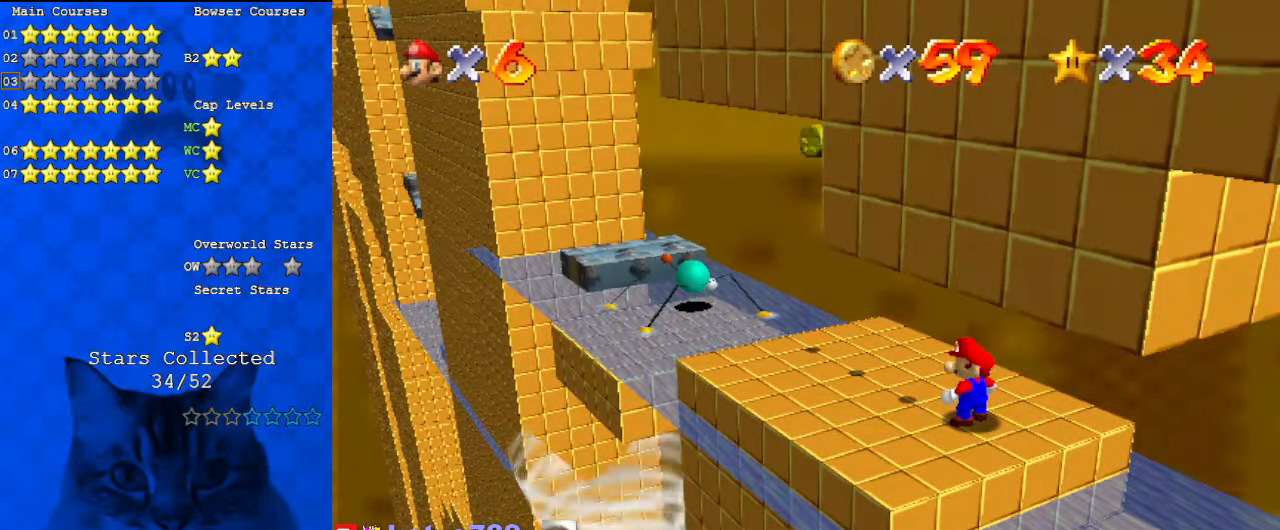
{"keys": [], "events": [[267, "s", "down"], [400, "s", "up"]]}
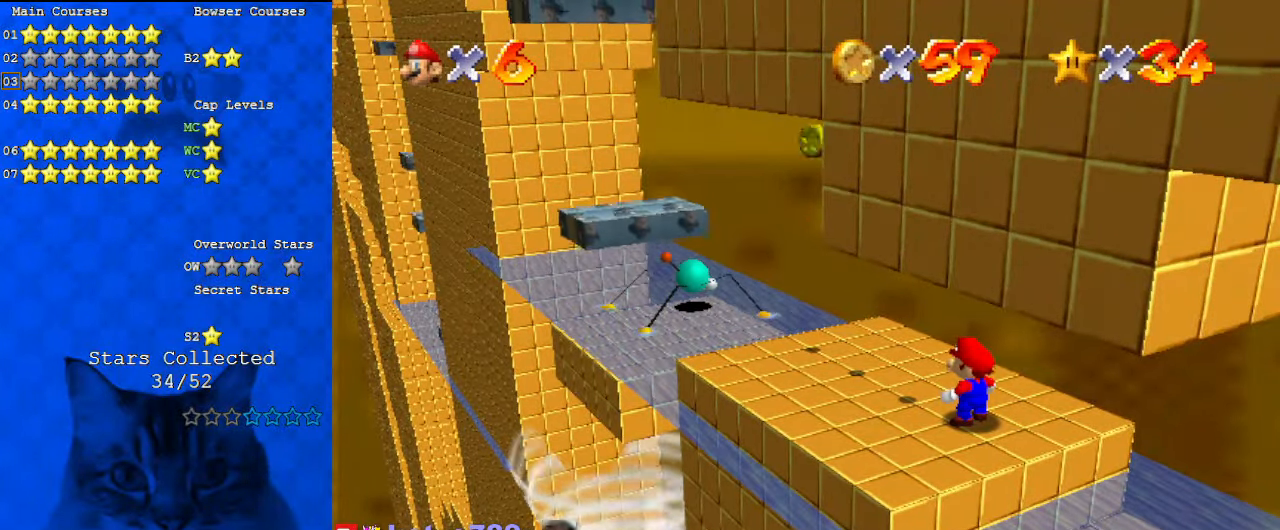
{"keys": [], "events": []}
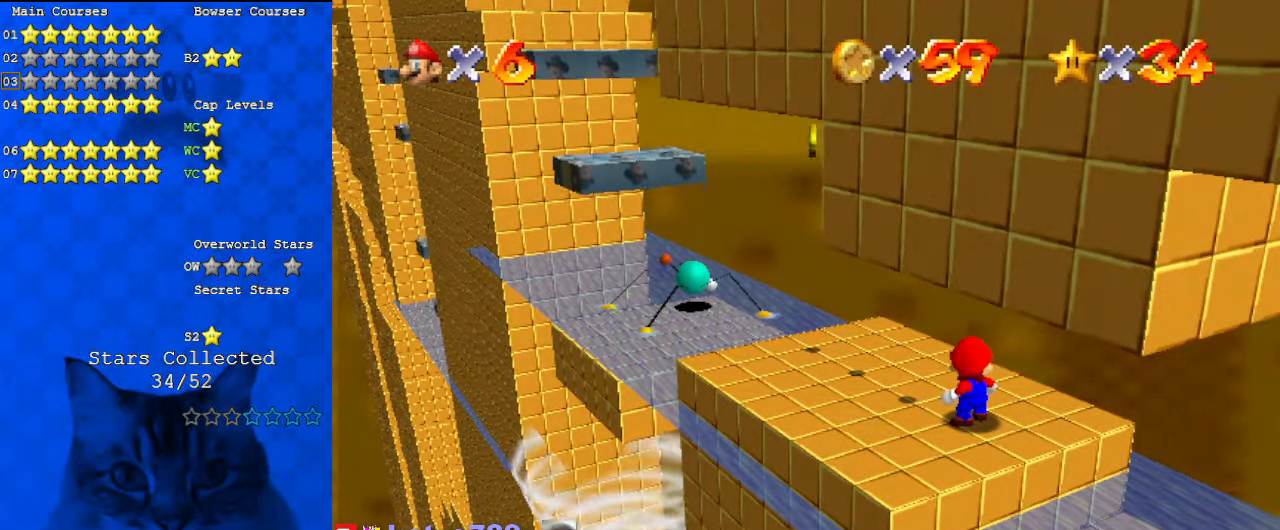
{"keys": ["a"], "events": [[500, "a", "down"]]}
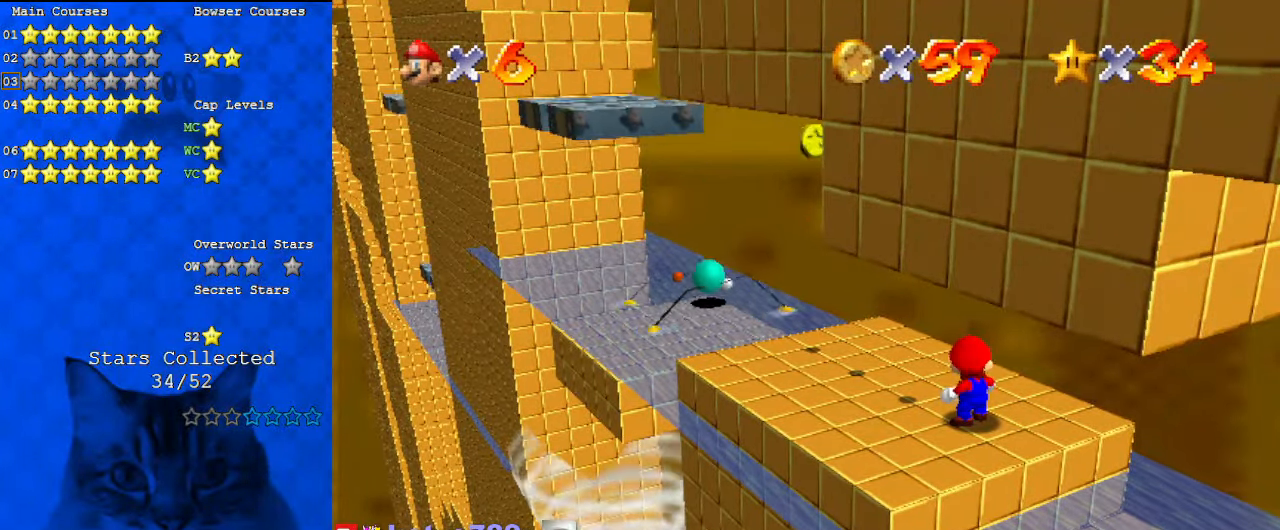
{"keys": [], "events": [[200, "a", "up"]]}
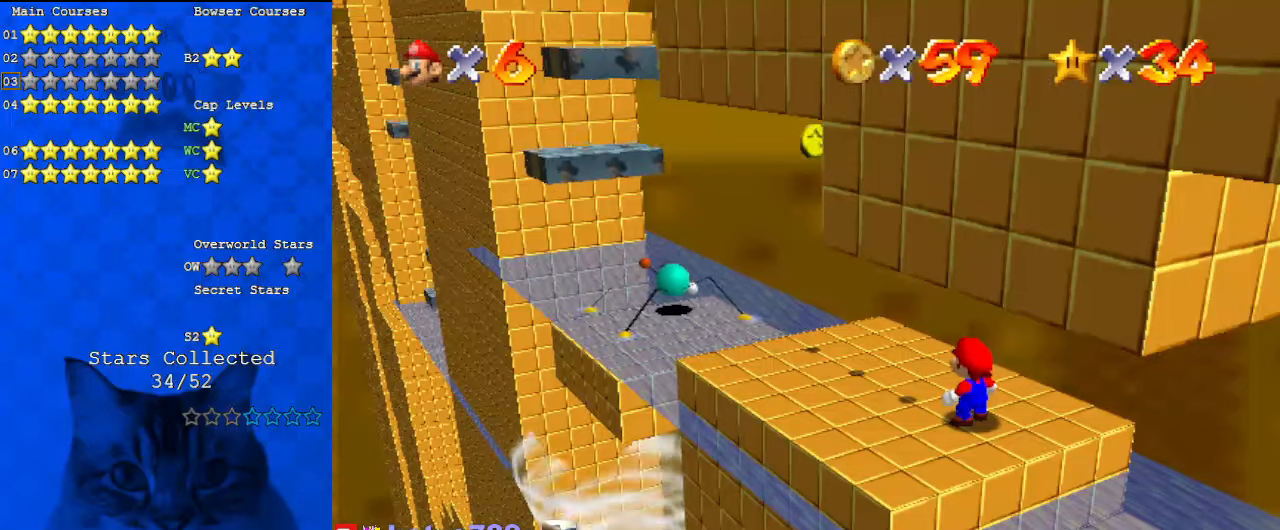
{"keys": ["a"], "events": [[500, "a", "down"]]}
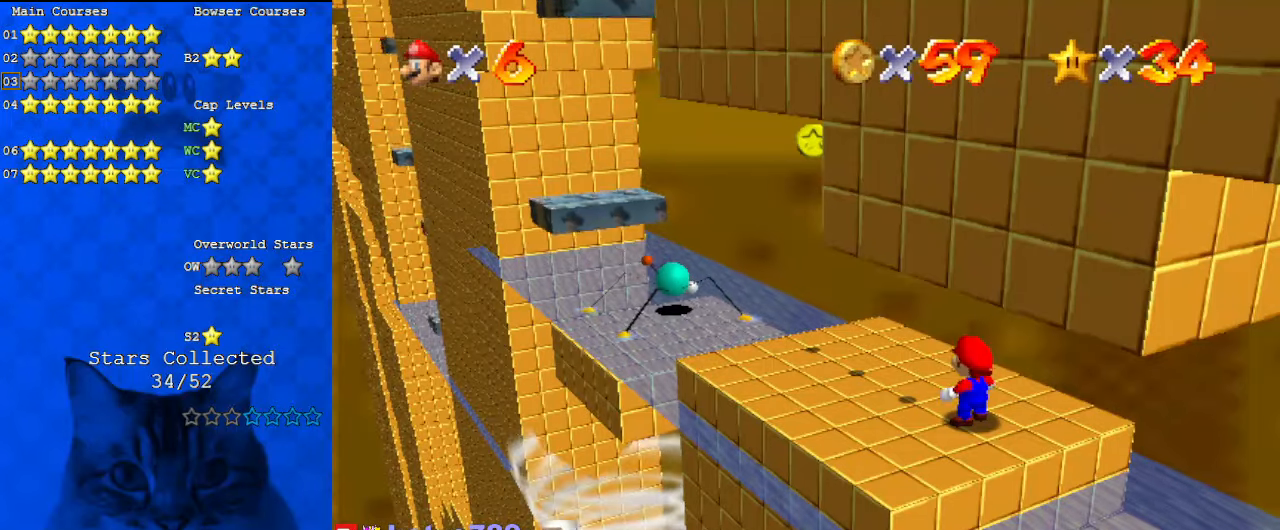
{"keys": [], "events": [[100, "a", "up"], [100, "c", "down"], [233, "c", "up"]]}
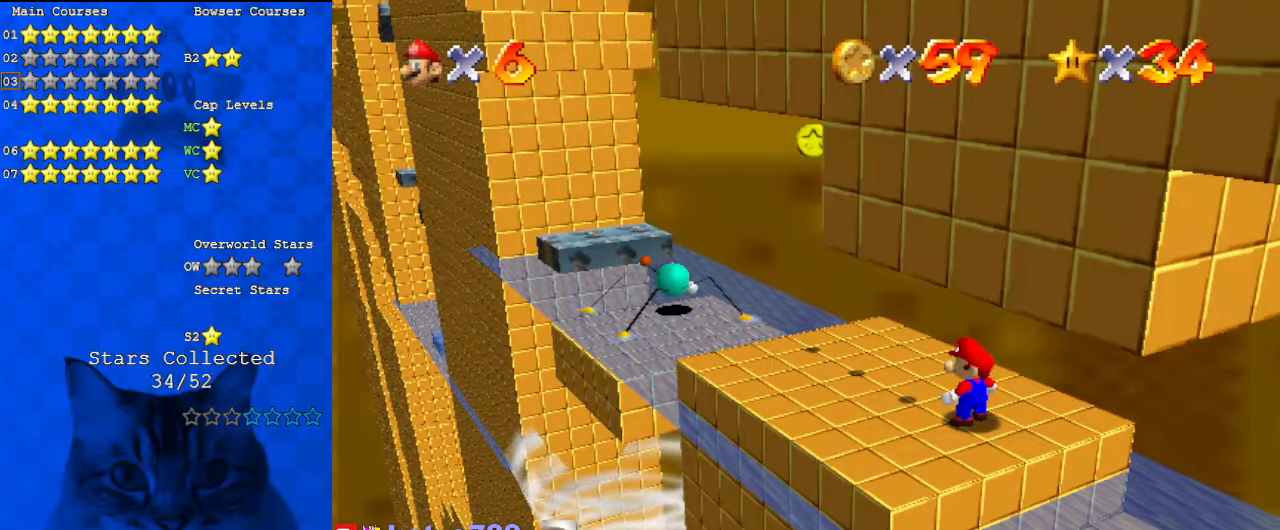
{"keys": [], "events": []}
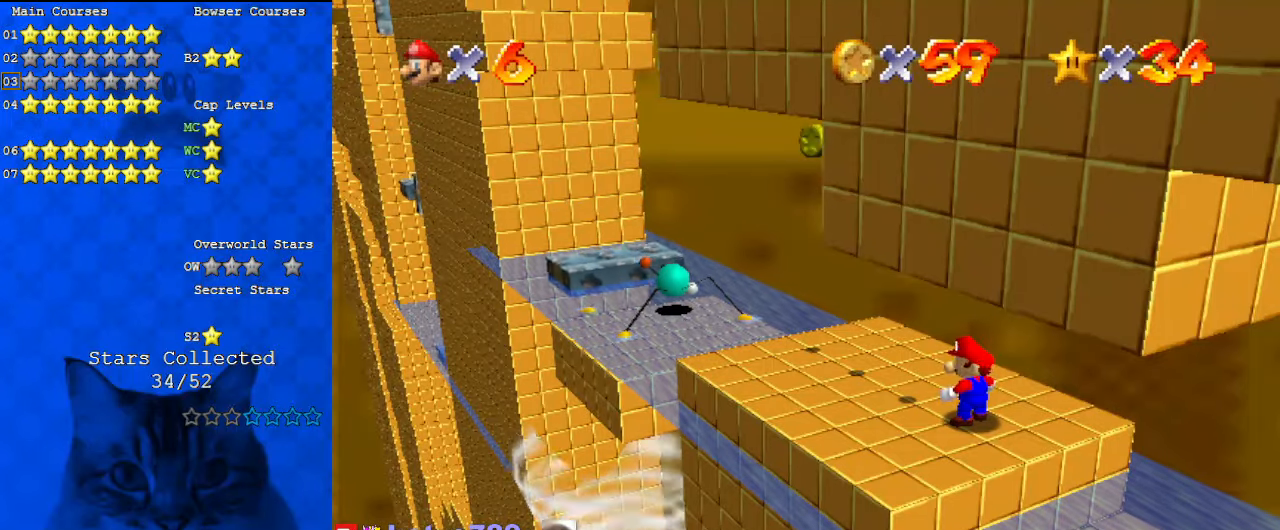
{"keys": [], "events": []}
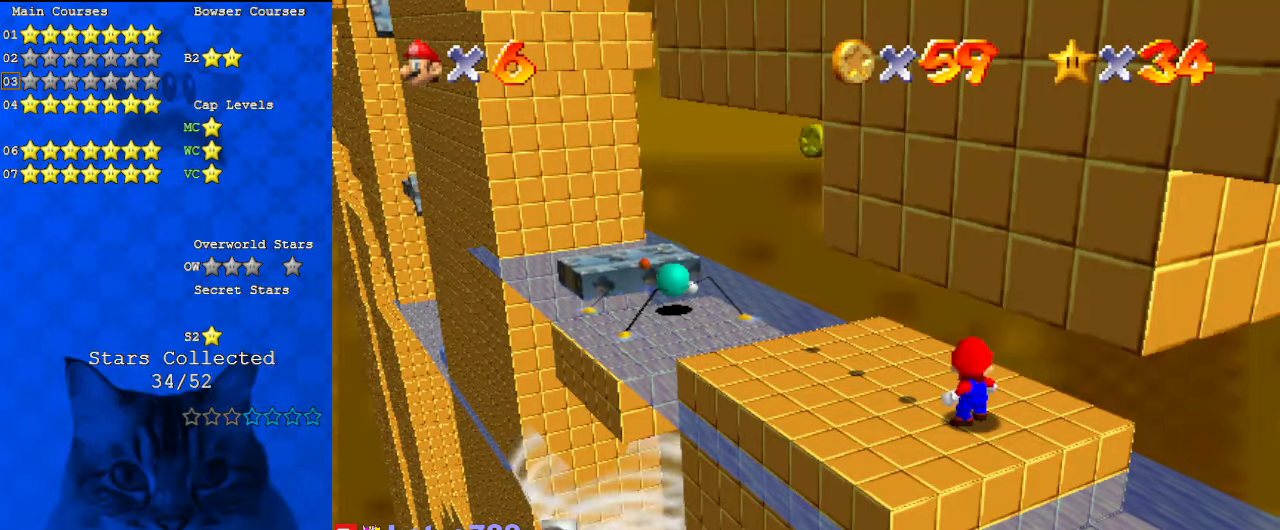
{"keys": ["c"], "events": [[300, "a", "down"], [400, "a", "up"], [467, "c", "down"]]}
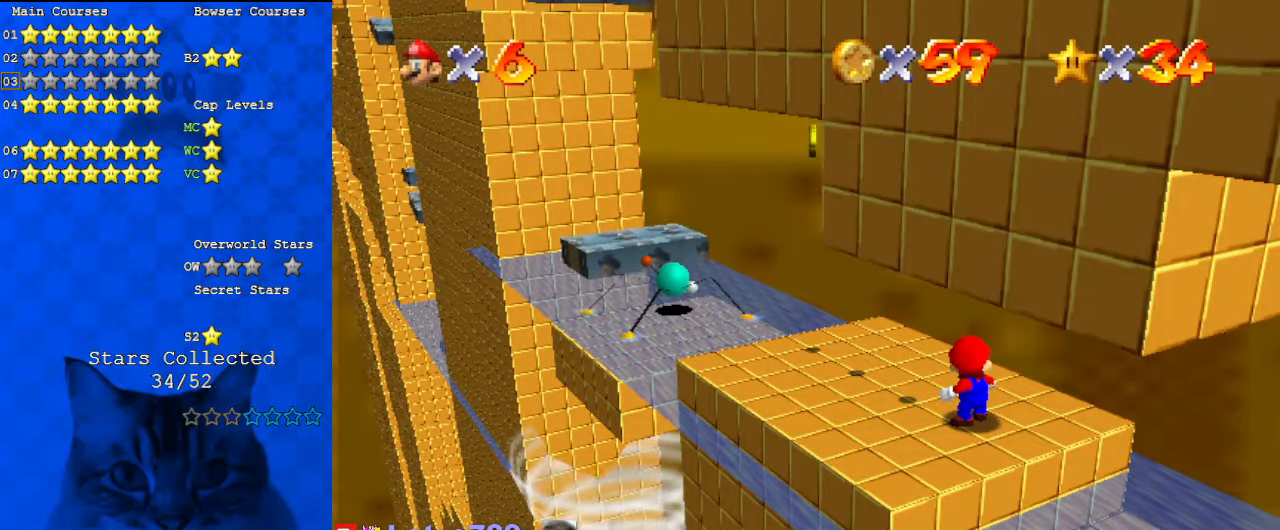
{"keys": ["return"], "events": [[100, "c", "up"], [400, "return", "down"]]}